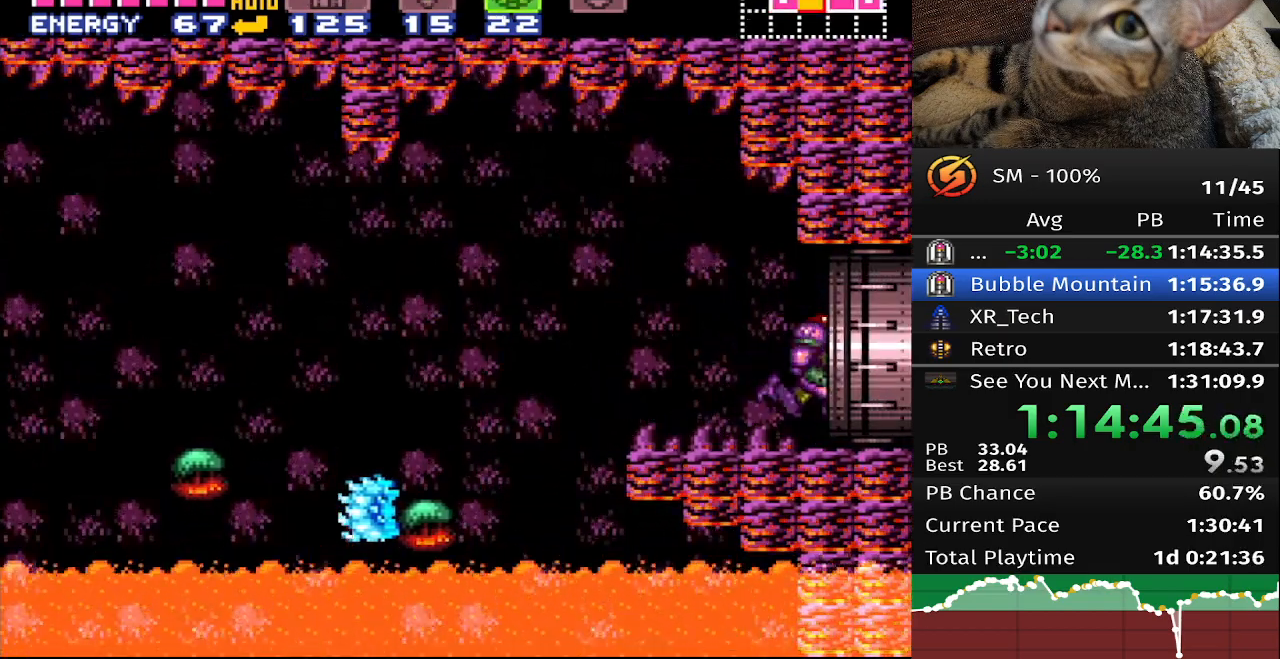
Gameplay with a controller (Nintendo layout); each line is a JSON object with the inputs held at the frame after it. "events" lists button and stick changes between this image and that frame as [ms after this image, input, new state], when the widget could be followed in between. Not read: A B DPAD_DOWN DPAD_LEFT DPAD_UP L3 R3 X Y.
{"buttons": ["DPAD_RIGHT"], "events": []}
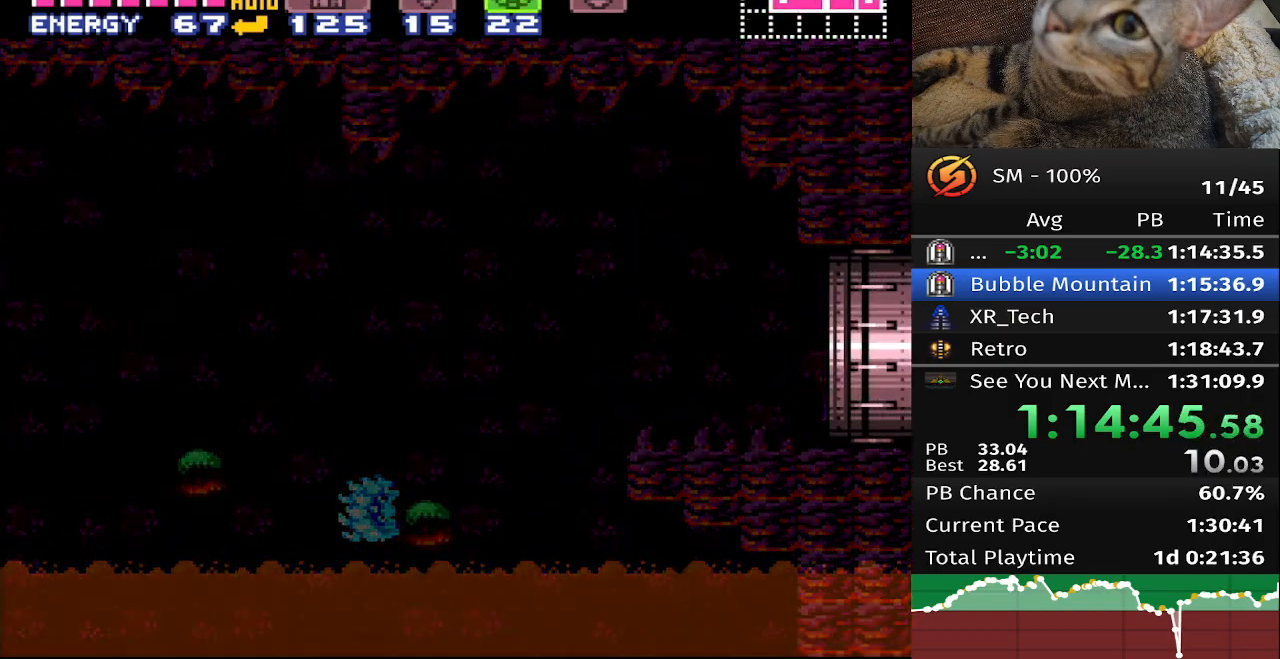
{"buttons": ["DPAD_RIGHT"], "events": []}
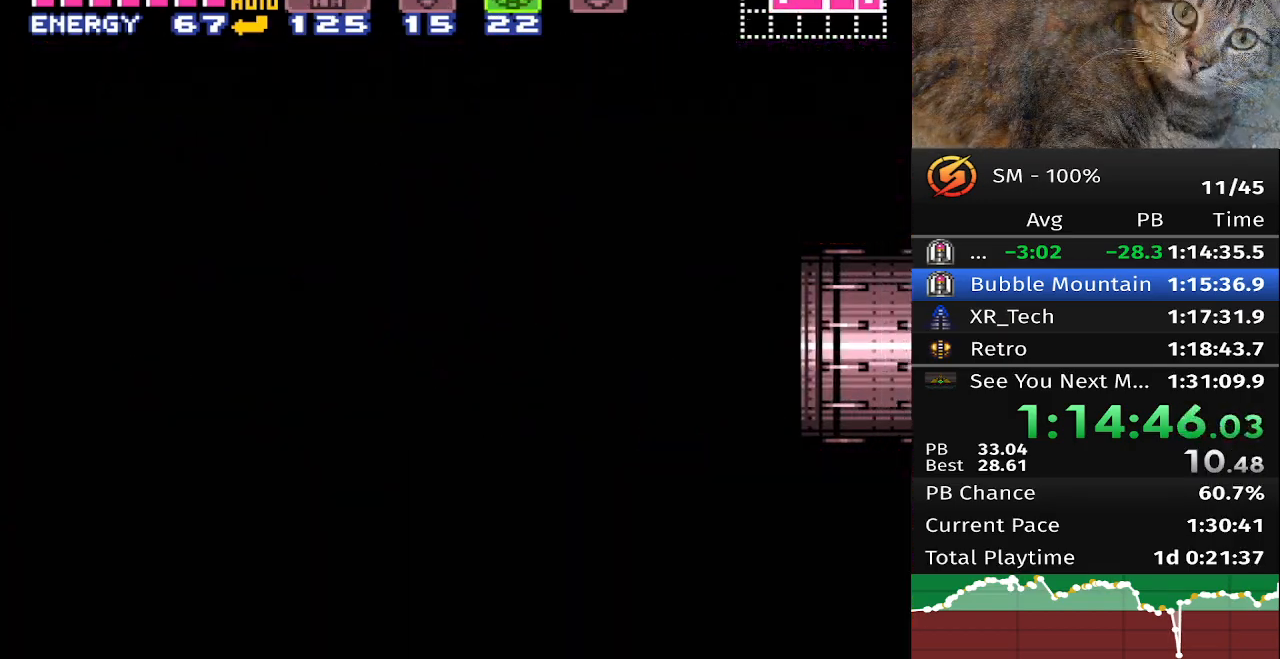
{"buttons": ["DPAD_RIGHT"], "events": []}
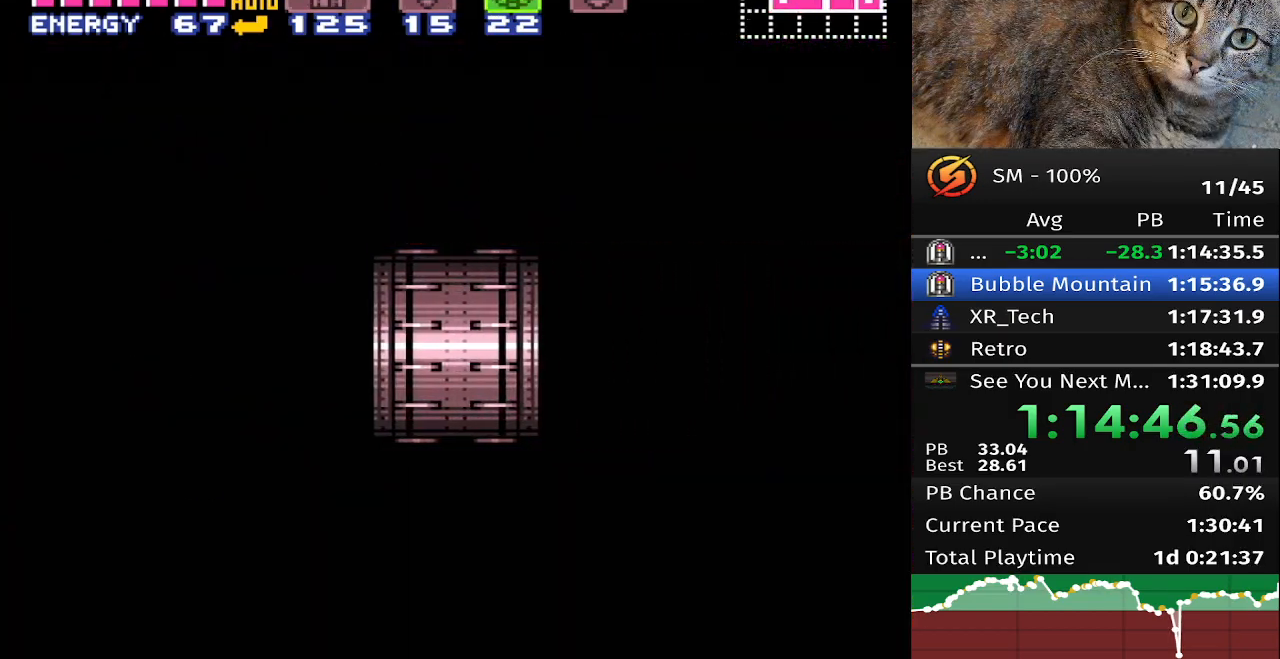
{"buttons": ["DPAD_RIGHT"], "events": []}
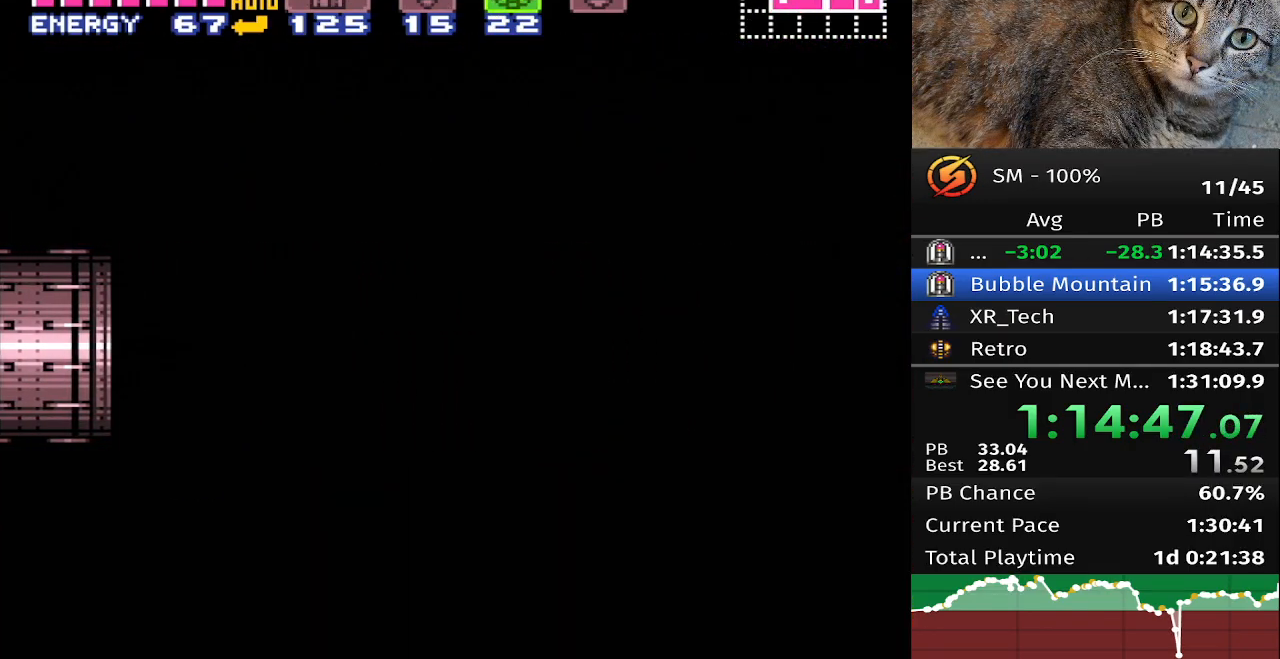
{"buttons": ["DPAD_RIGHT"], "events": []}
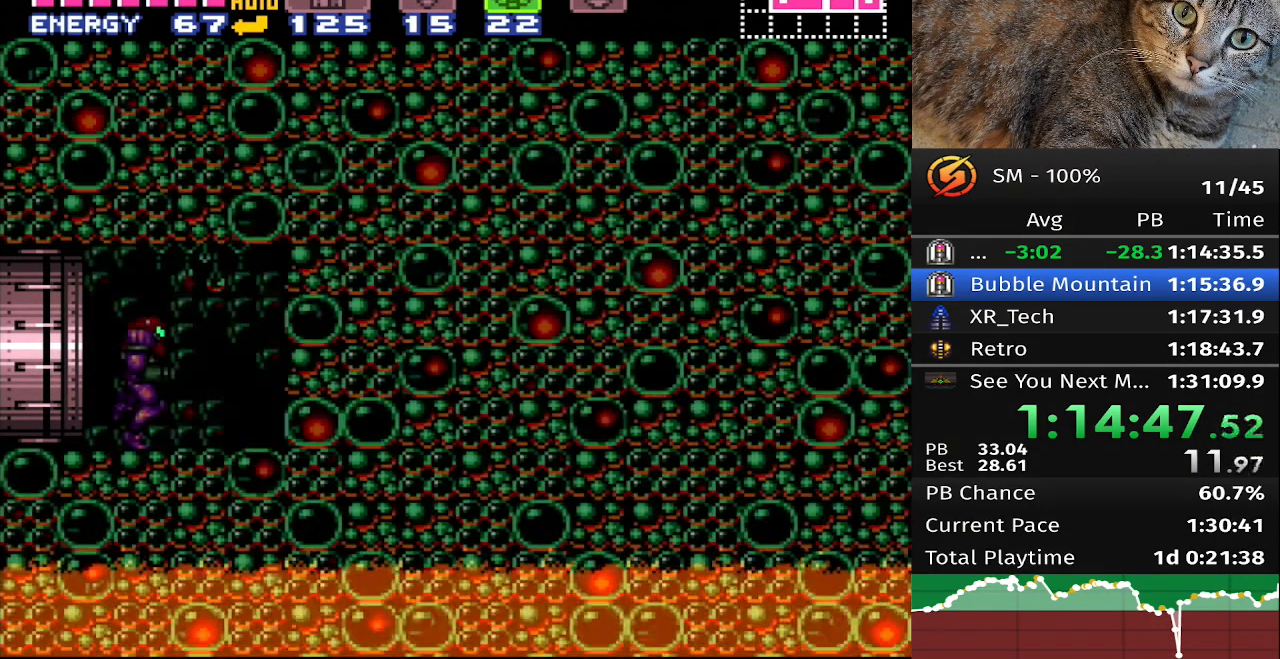
{"buttons": ["DPAD_RIGHT"], "events": []}
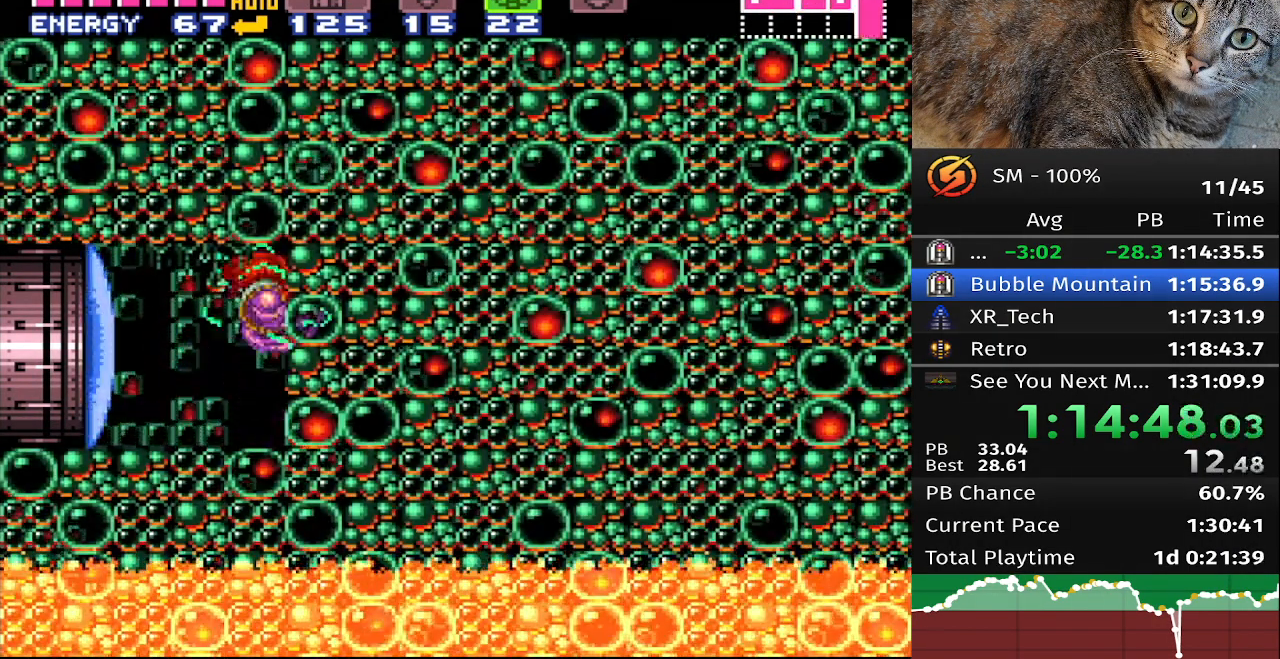
{"buttons": ["DPAD_RIGHT"]}
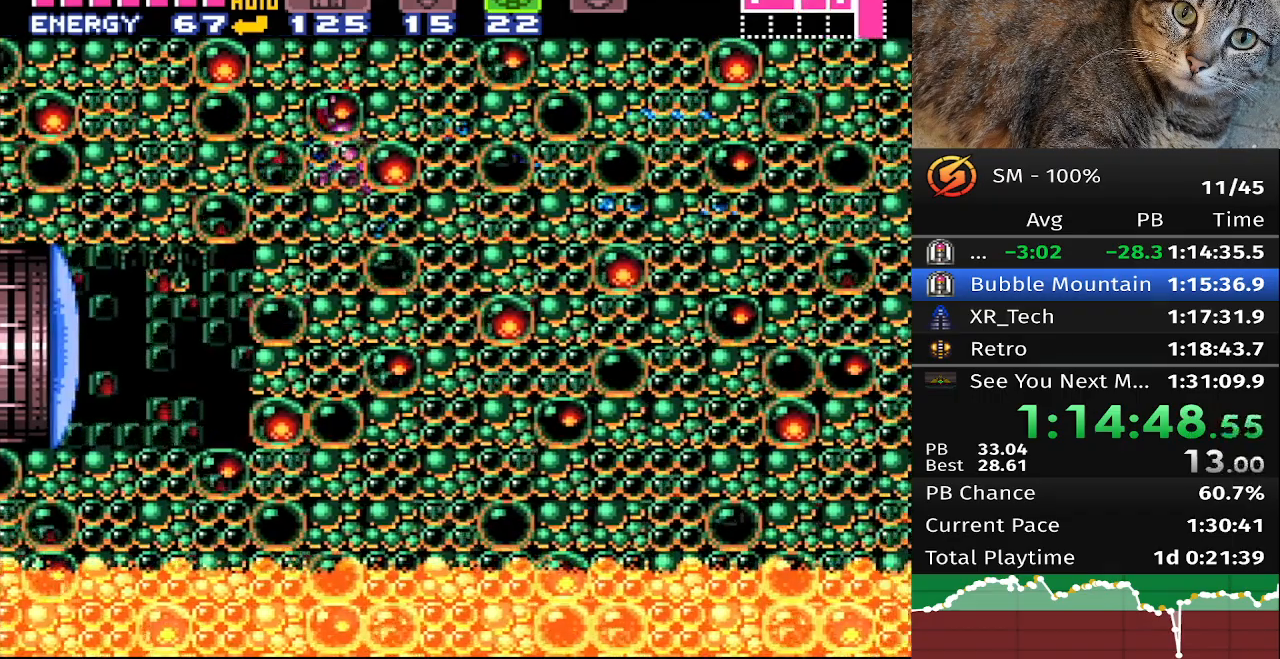
{"buttons": ["DPAD_RIGHT"], "events": []}
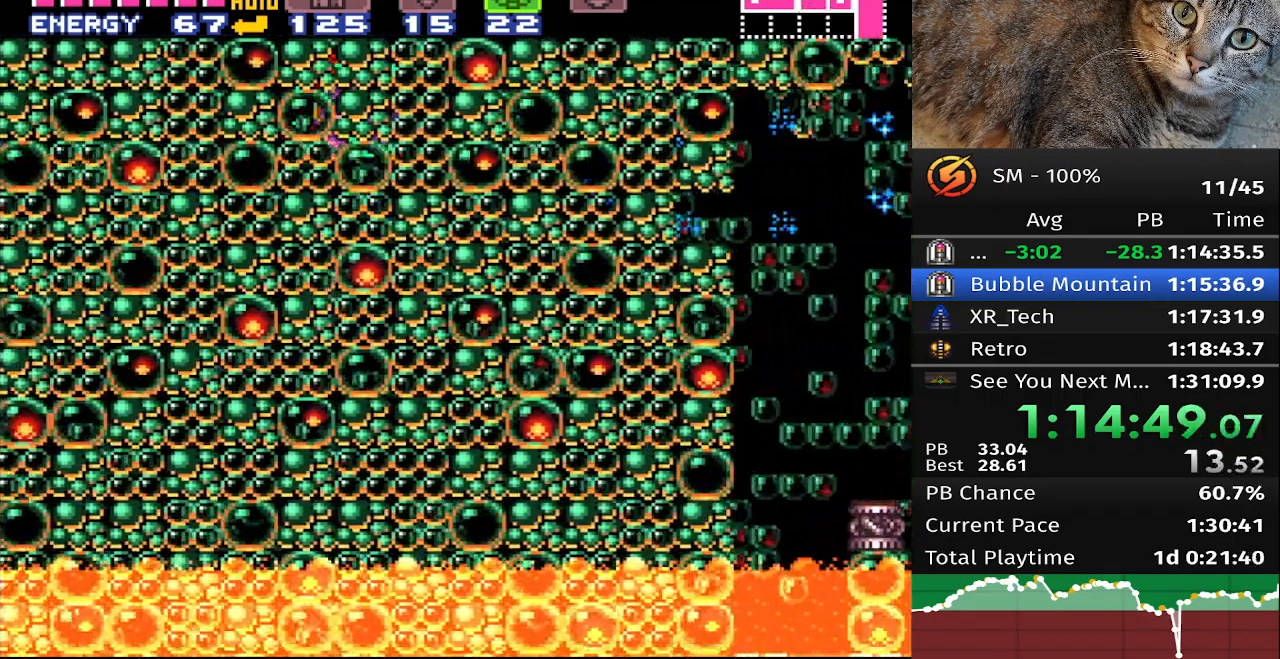
{"buttons": ["DPAD_RIGHT"], "events": [[17, "DPAD_RIGHT", "up"], [400, "DPAD_RIGHT", "down"]]}
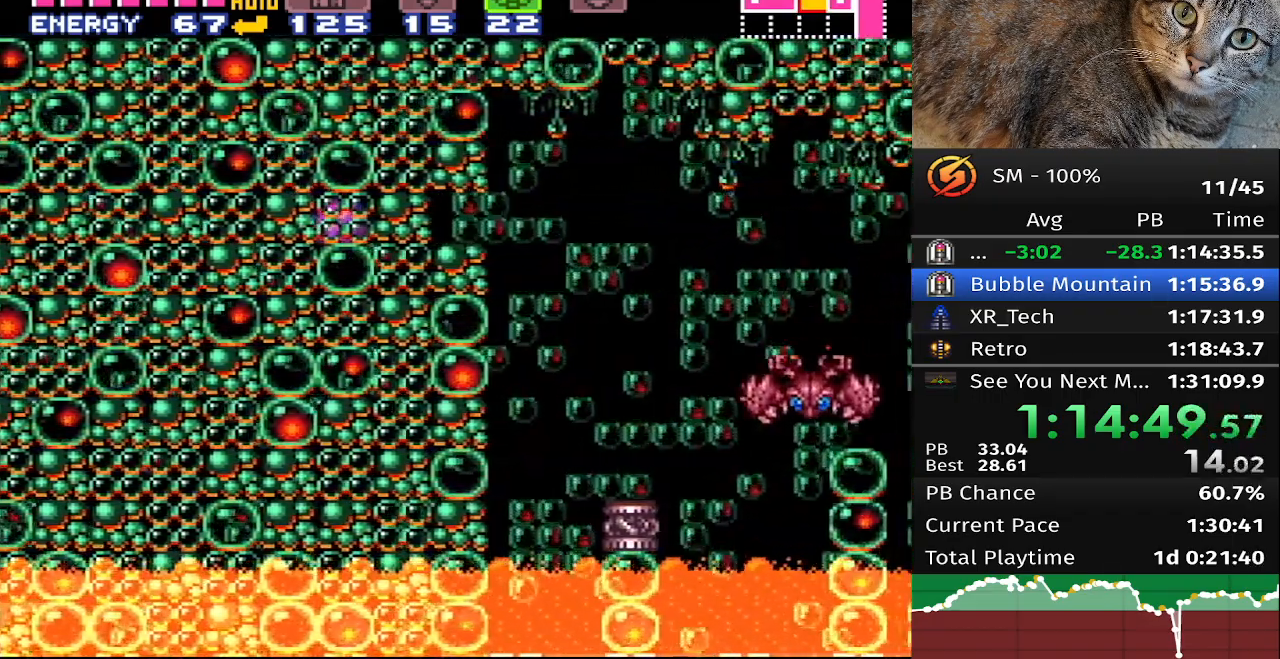
{"buttons": ["DPAD_RIGHT"], "events": []}